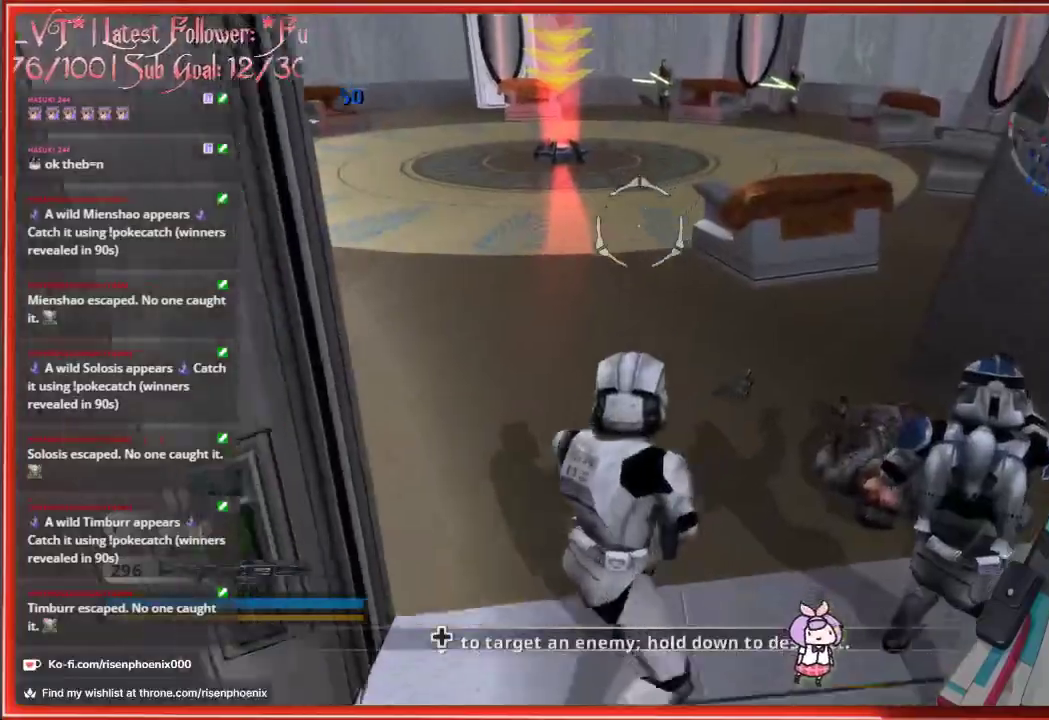
Gameplay with a controller (Xbox layout); each line is a JSON object with the inputs held at the frame after it. "events" lists button and stick changes between this image and that frame as [ms after this image, input, new state], when the widget could be followed in between.
{"buttons": [], "left_stick": "center", "right_stick": "center", "events": [[100, "L2", "down"], [200, "L2", "up"], [217, "right_stick", "center"], [283, "left_stick", "center"]]}
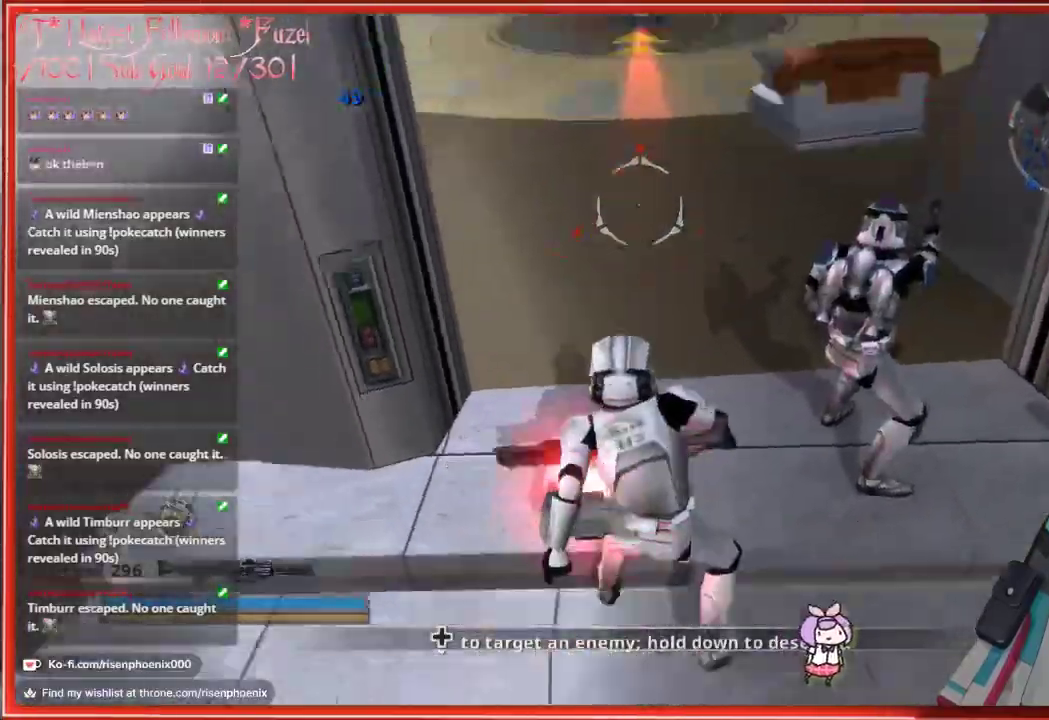
{"buttons": [], "left_stick": "down", "right_stick": "up-right", "events": [[233, "left_stick", "down"], [467, "right_stick", "up-right"]]}
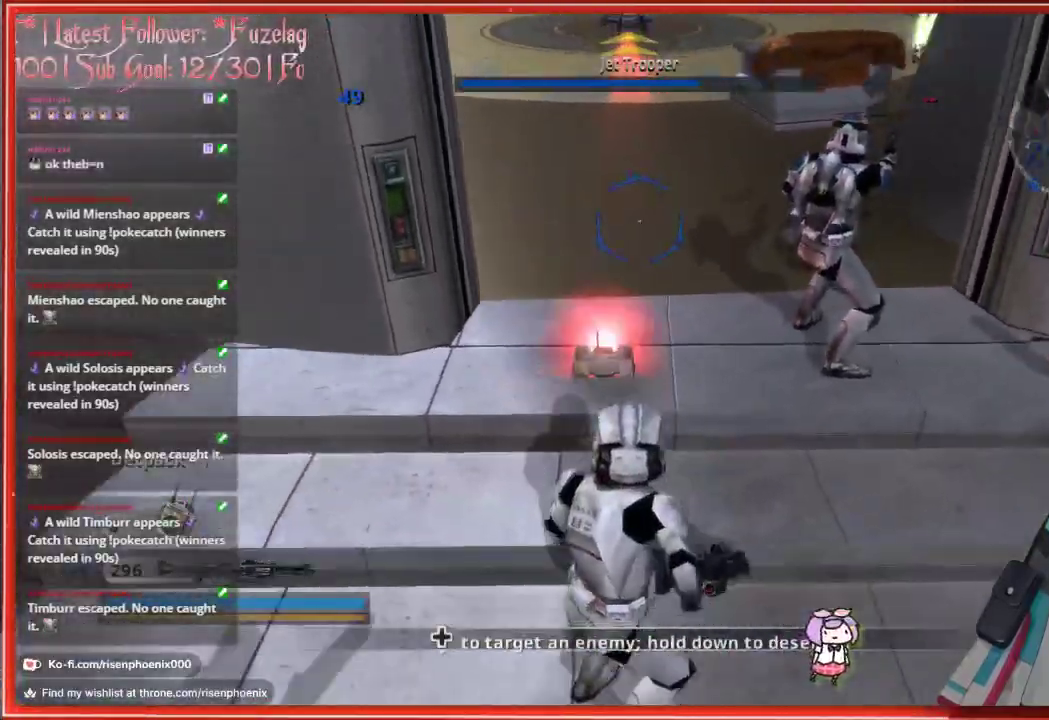
{"buttons": [], "left_stick": "down", "right_stick": "up", "events": [[400, "right_stick", "center"], [500, "right_stick", "up"]]}
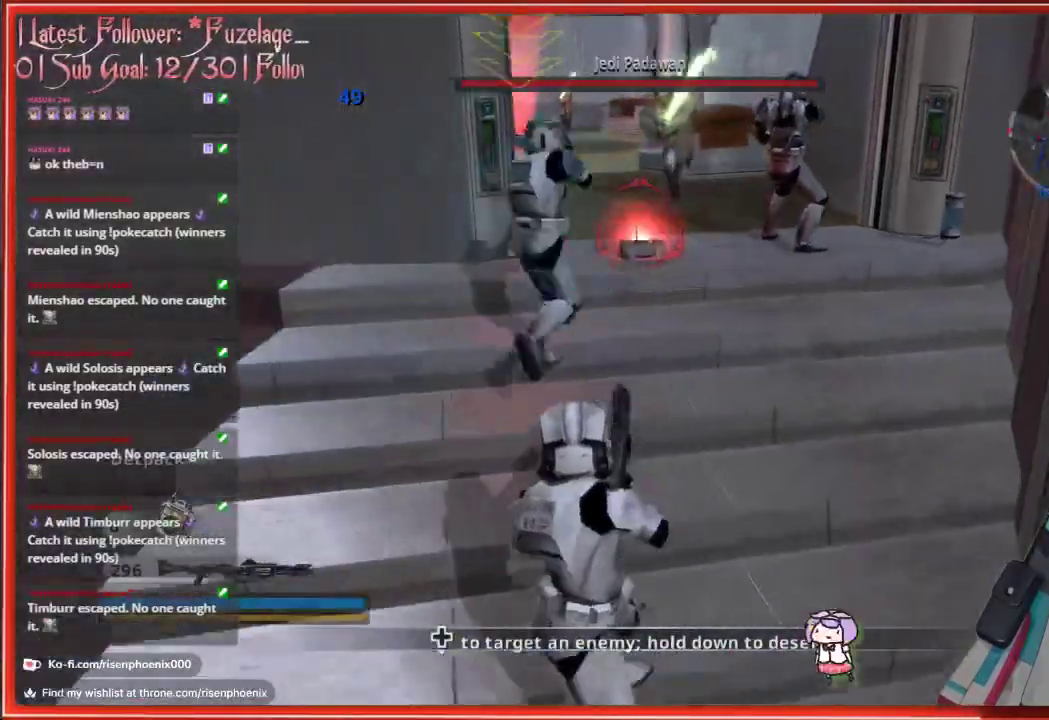
{"buttons": [], "left_stick": "down", "right_stick": "up", "events": []}
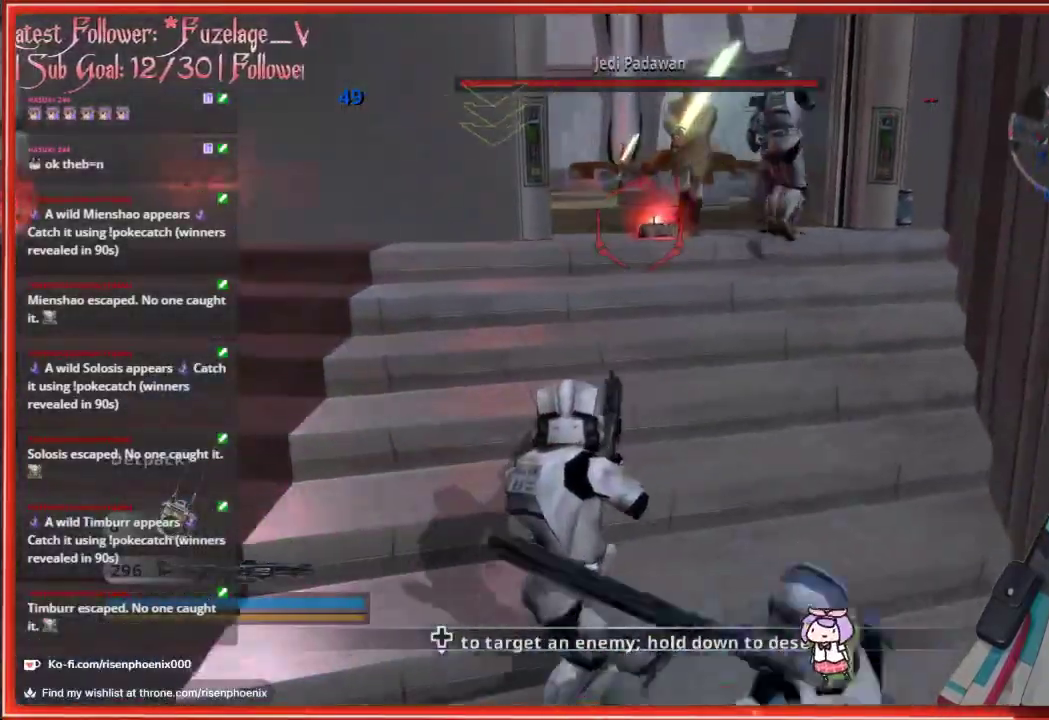
{"buttons": [], "left_stick": "down", "right_stick": "center", "events": [[217, "L2", "down"], [333, "L2", "up"], [417, "right_stick", "center"]]}
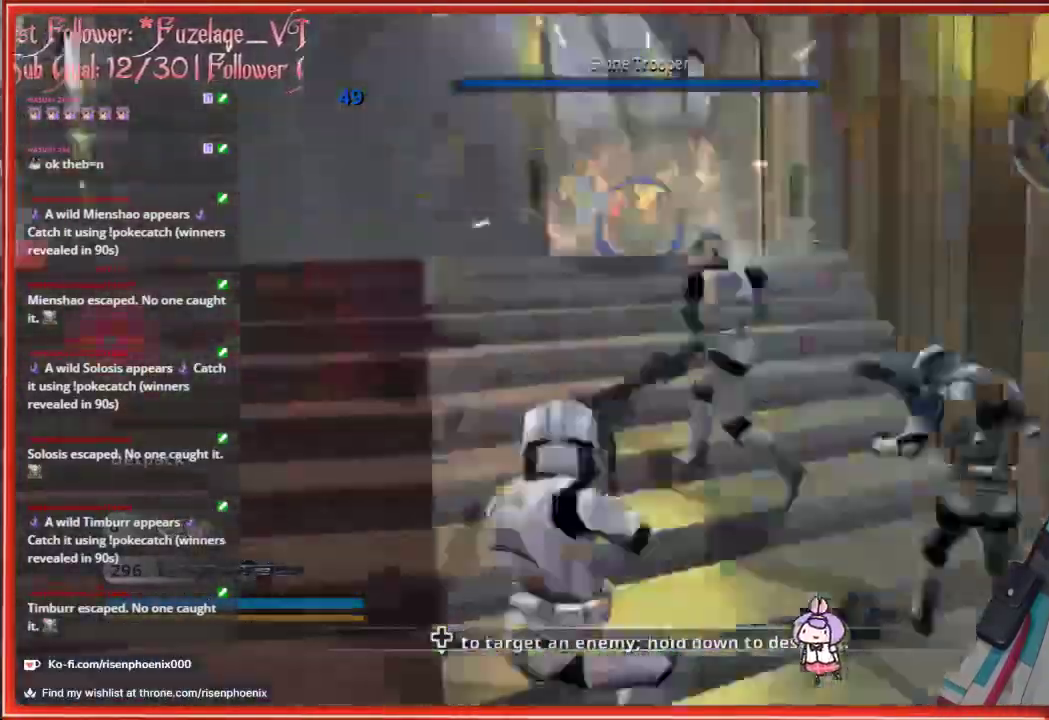
{"buttons": [], "left_stick": "down", "right_stick": "center", "events": []}
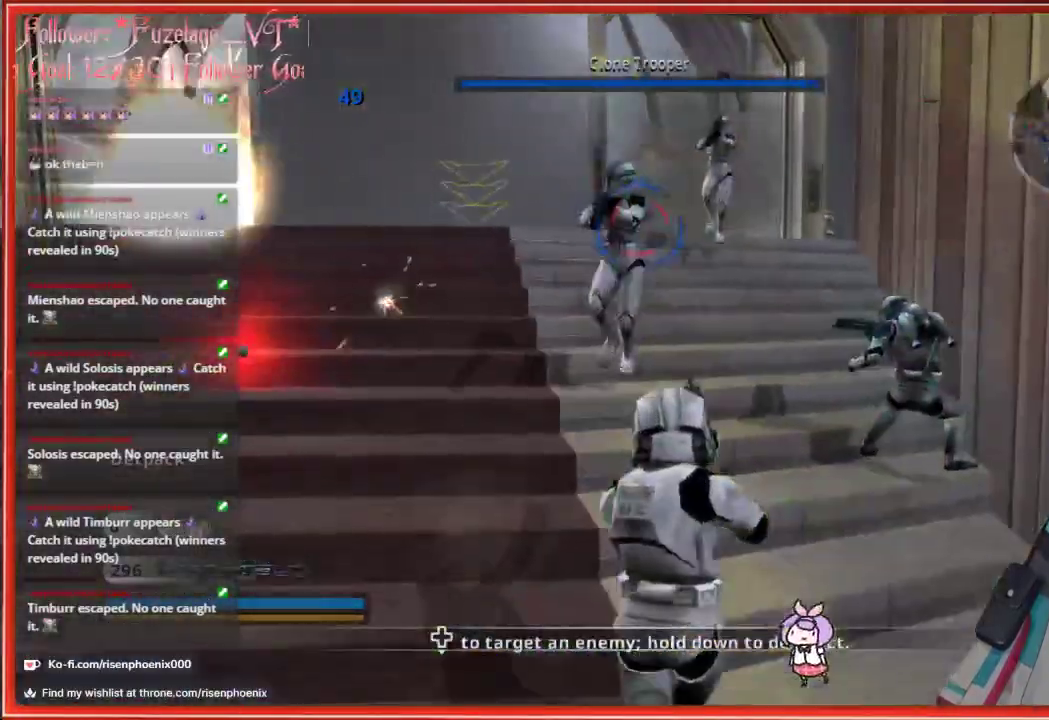
{"buttons": [], "left_stick": "down", "right_stick": "center", "events": []}
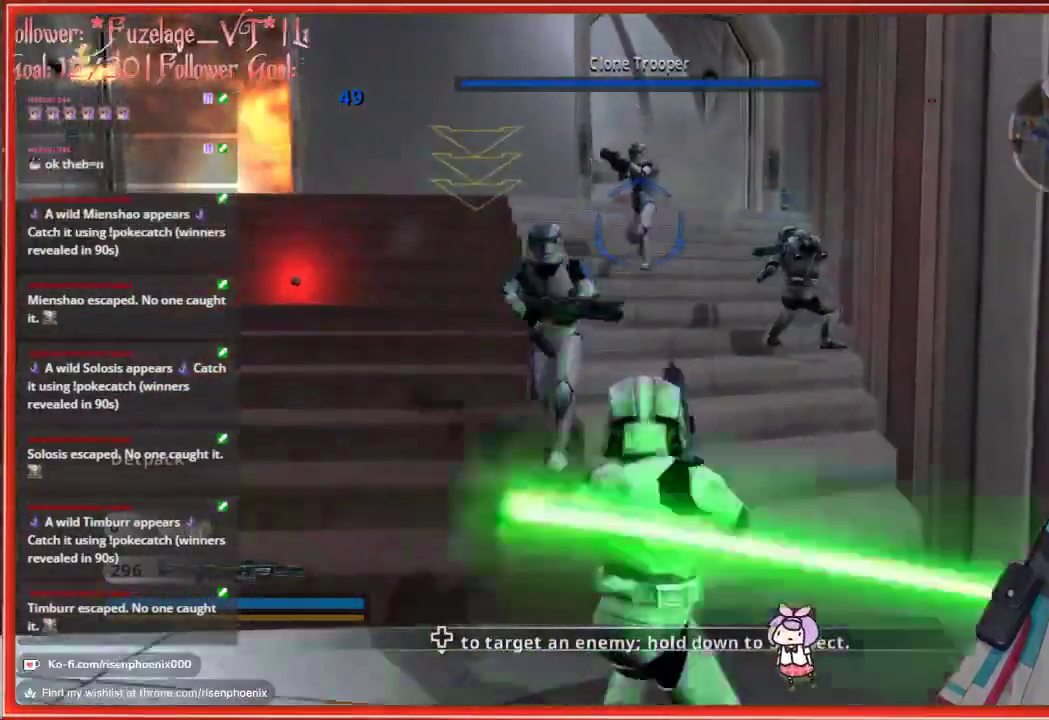
{"buttons": ["X"], "left_stick": "down-right", "right_stick": "center", "events": [[150, "left_stick", "down-right"], [150, "right_stick", "right"], [333, "right_stick", "center"], [467, "X", "down"]]}
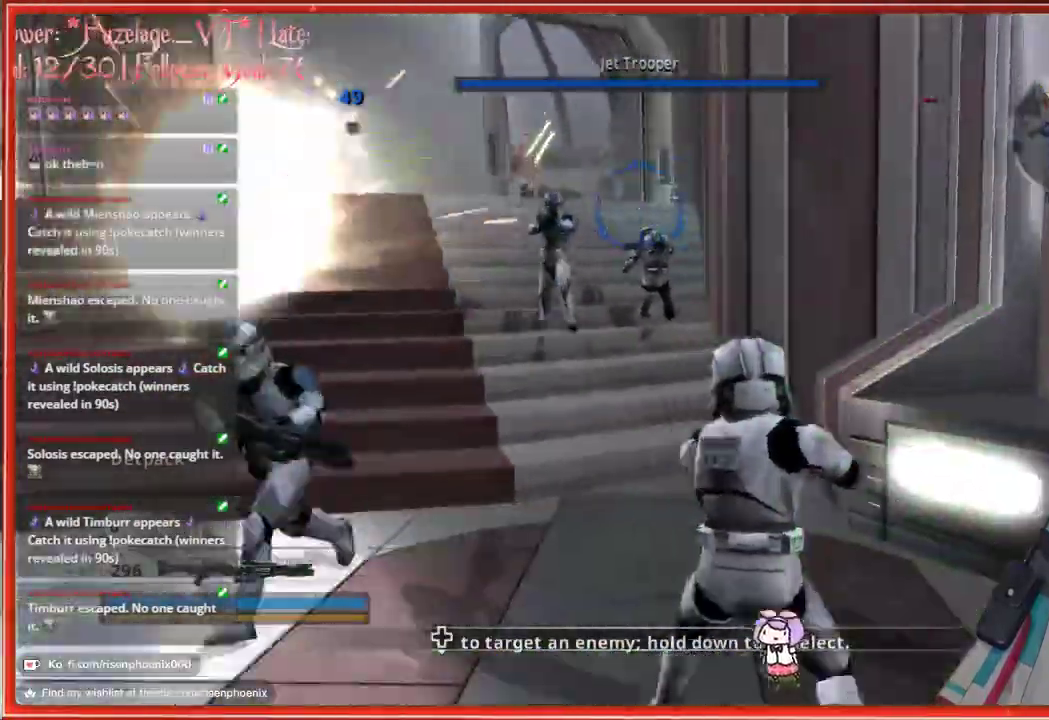
{"buttons": [], "left_stick": "down", "right_stick": "up-left", "events": [[133, "left_stick", "up-right"], [233, "left_stick", "center"], [350, "left_stick", "down-right"], [400, "left_stick", "down"], [417, "X", "up"], [500, "right_stick", "up-left"]]}
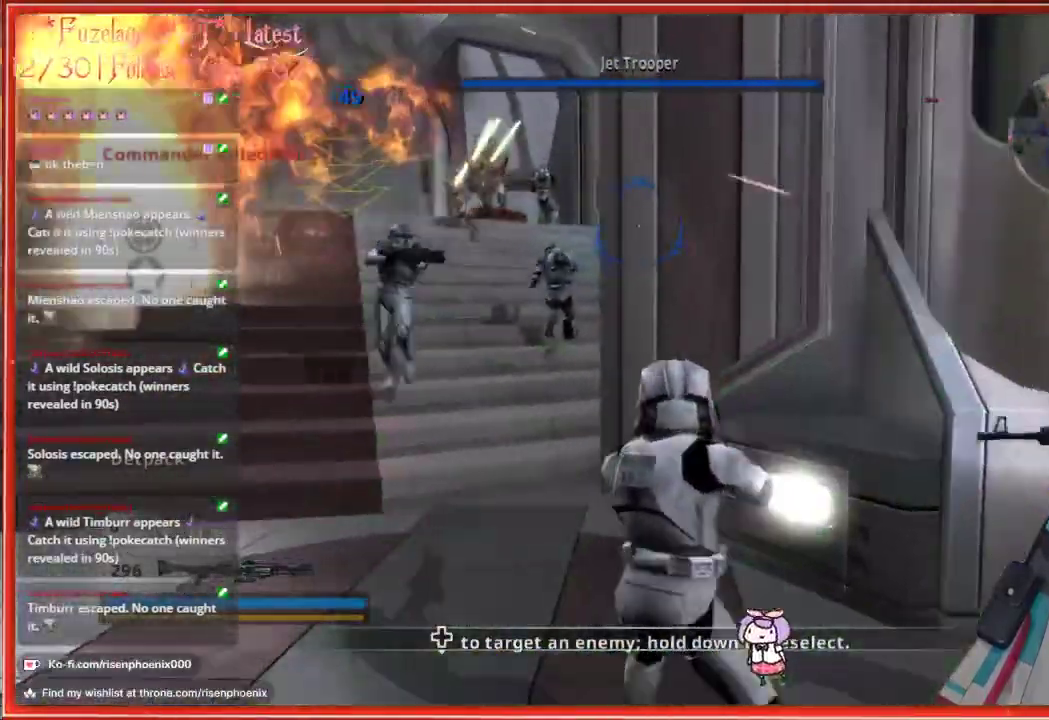
{"buttons": [], "left_stick": "center", "right_stick": "center", "events": [[317, "right_stick", "center"], [450, "left_stick", "center"]]}
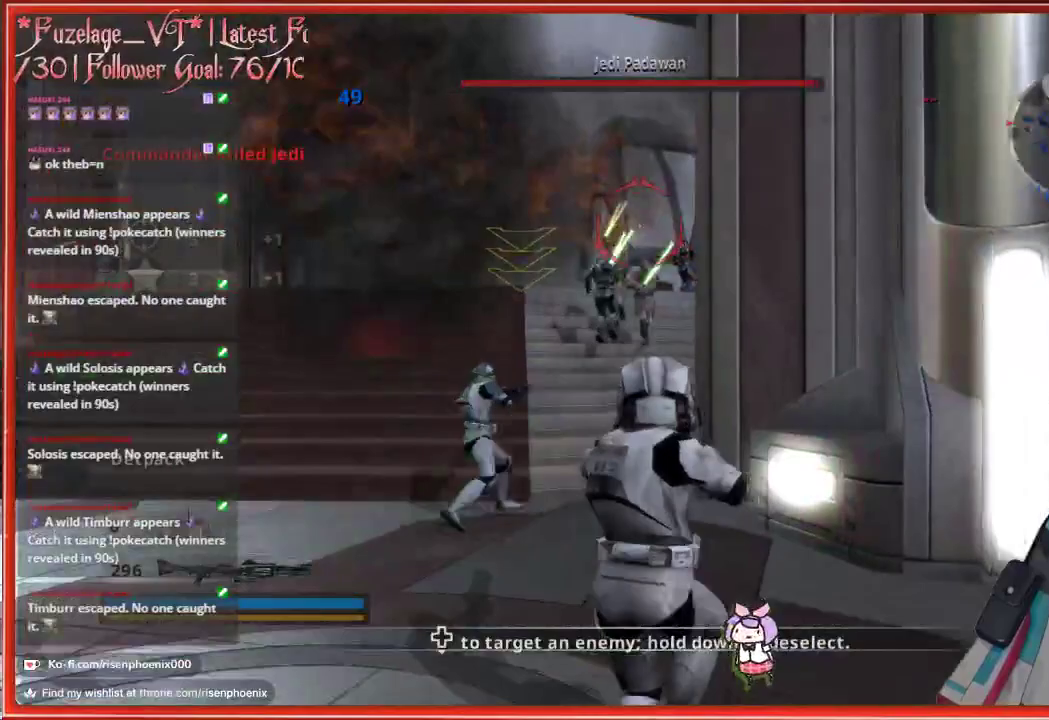
{"buttons": [], "left_stick": "up-left", "right_stick": "down-left", "events": [[167, "right_stick", "down"], [183, "left_stick", "left"], [250, "left_stick", "up-left"], [350, "right_stick", "down-left"]]}
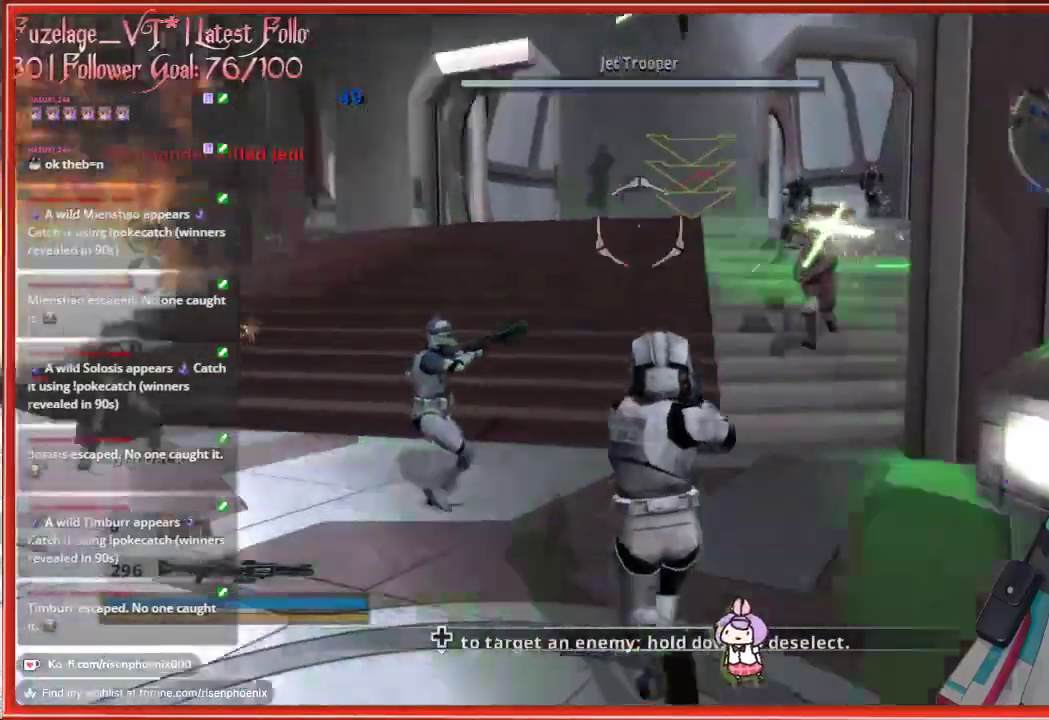
{"buttons": ["A", "L3"], "left_stick": "up", "right_stick": "center", "events": [[67, "L3", "down"], [133, "right_stick", "center"], [200, "left_stick", "up"], [383, "A", "down"]]}
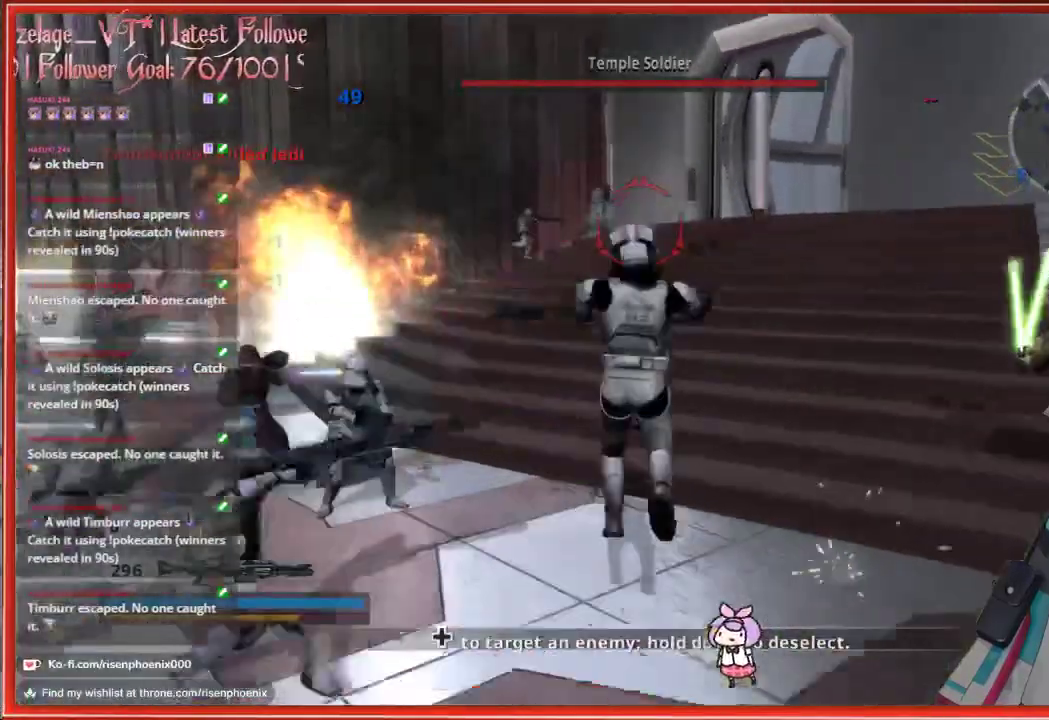
{"buttons": ["L3"], "left_stick": "up", "right_stick": "right", "events": [[50, "A", "up"], [500, "right_stick", "right"]]}
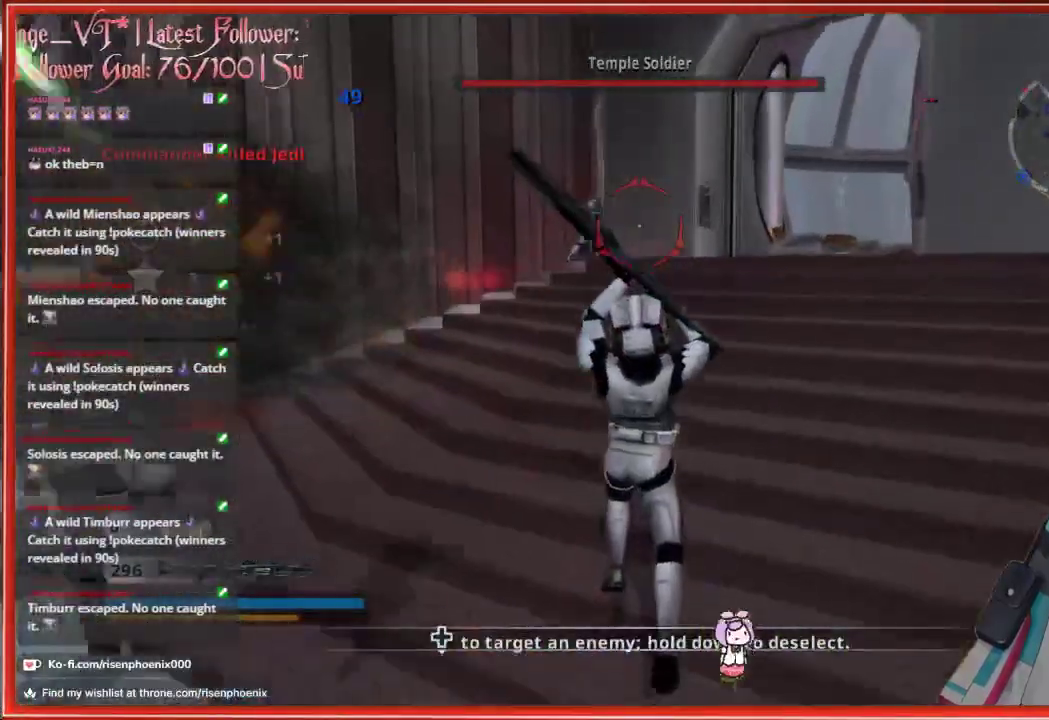
{"buttons": ["A"], "left_stick": "up", "right_stick": "center", "events": [[83, "L3", "up"], [250, "right_stick", "center"], [417, "A", "down"]]}
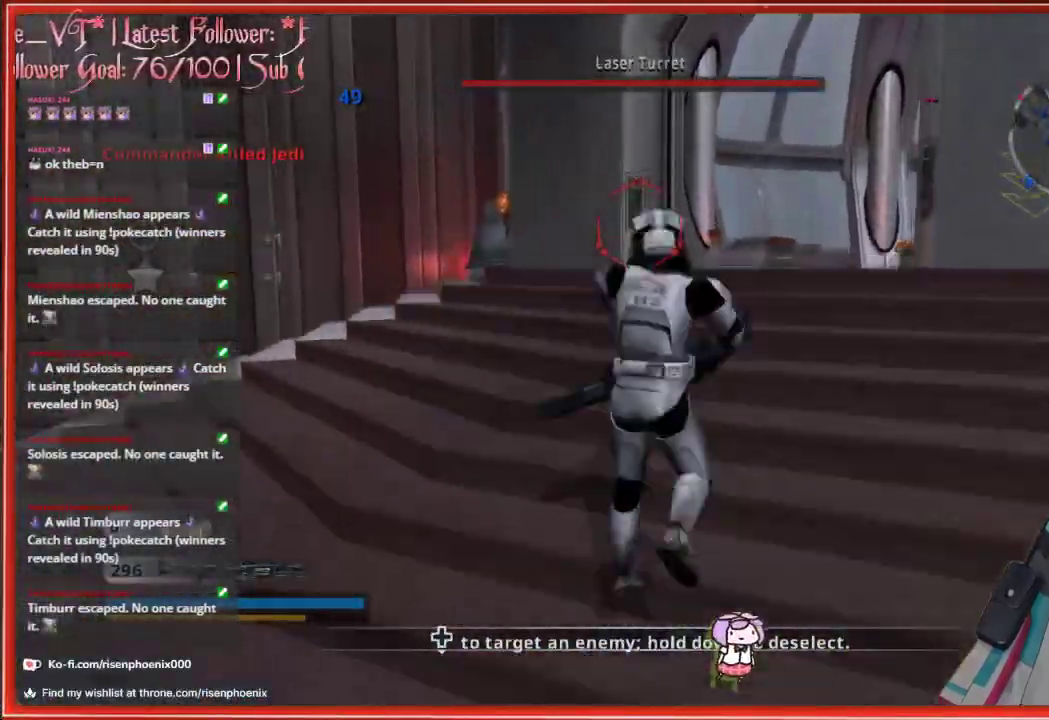
{"buttons": [], "left_stick": "up", "right_stick": "right", "events": [[67, "A", "up"], [350, "right_stick", "right"]]}
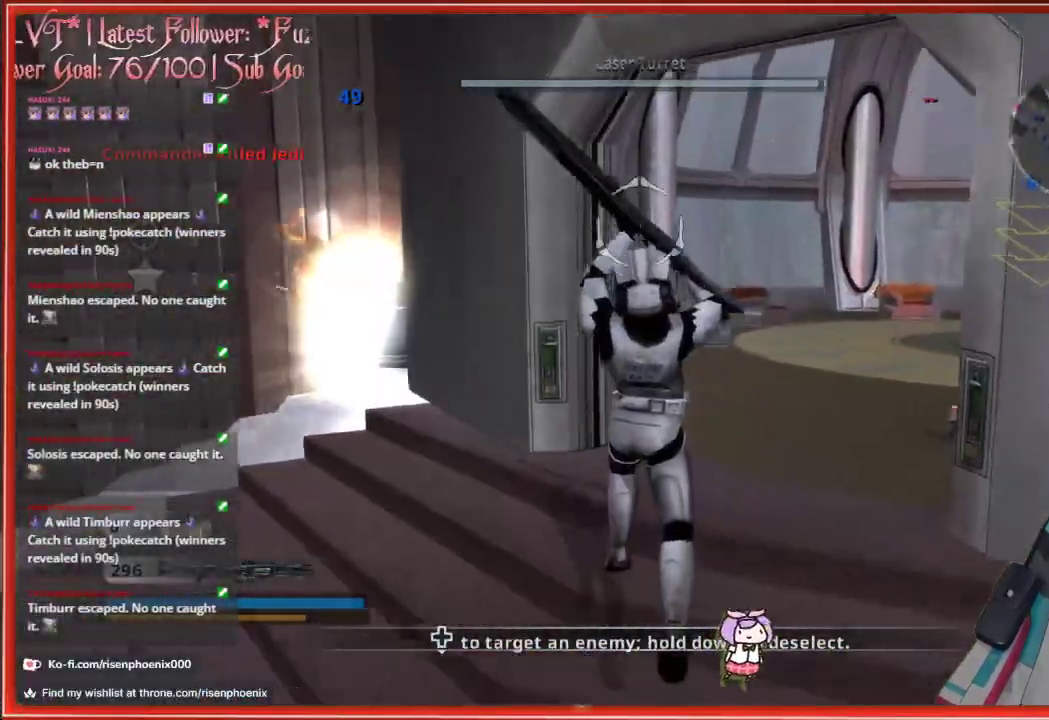
{"buttons": [], "left_stick": "up", "right_stick": "center", "events": [[350, "right_stick", "down-right"], [500, "right_stick", "center"]]}
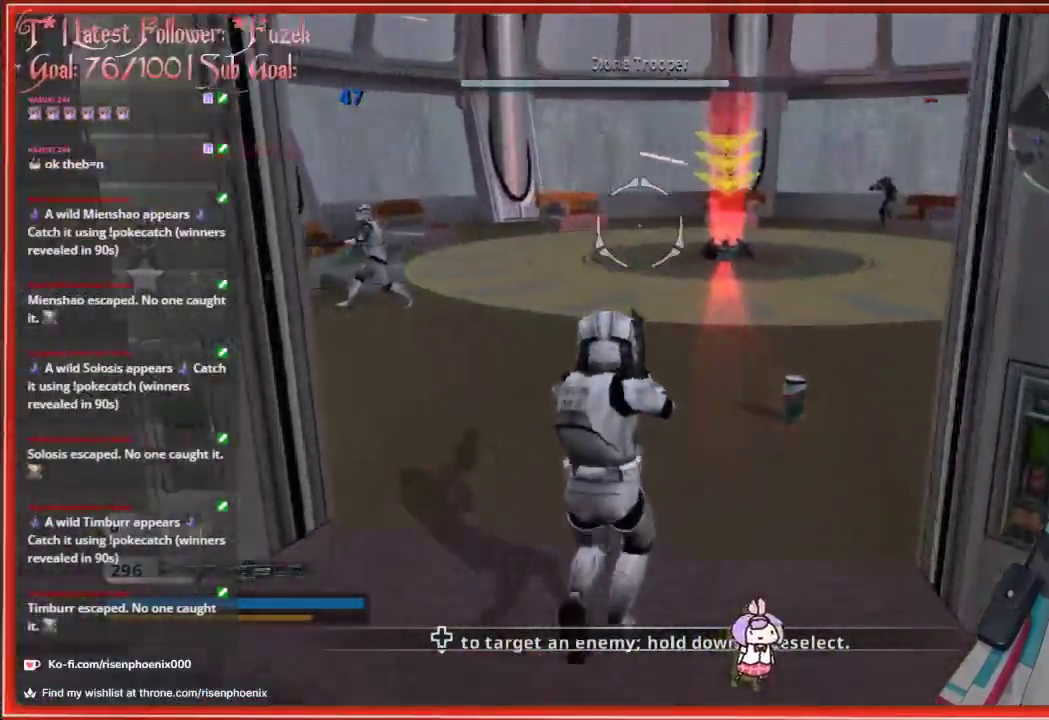
{"buttons": [], "left_stick": "up", "right_stick": "center", "events": []}
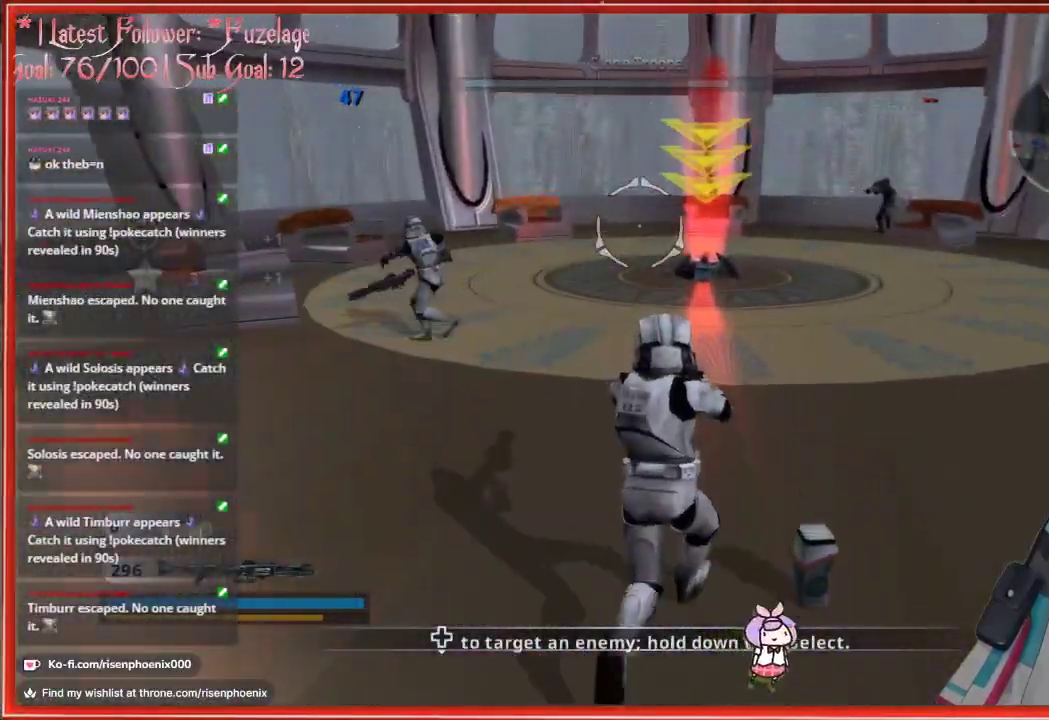
{"buttons": [], "left_stick": "up", "right_stick": "right", "events": [[150, "right_stick", "right"]]}
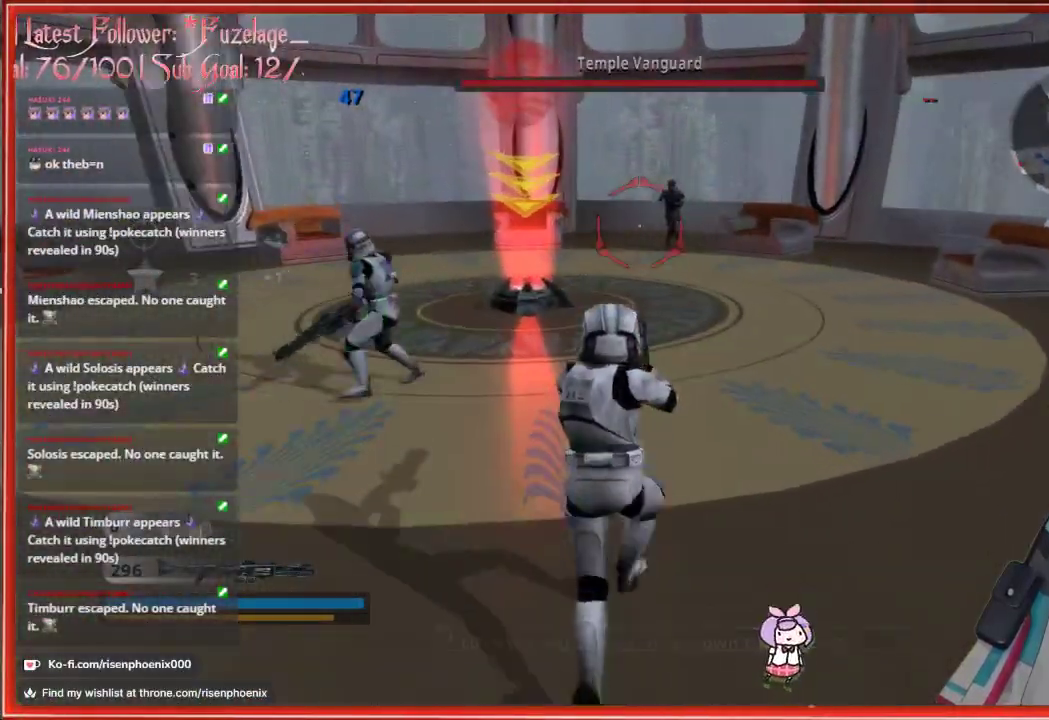
{"buttons": [], "left_stick": "up-right", "right_stick": "center", "events": [[17, "right_stick", "center"], [183, "R2", "down"], [300, "R2", "up"], [450, "left_stick", "up-right"]]}
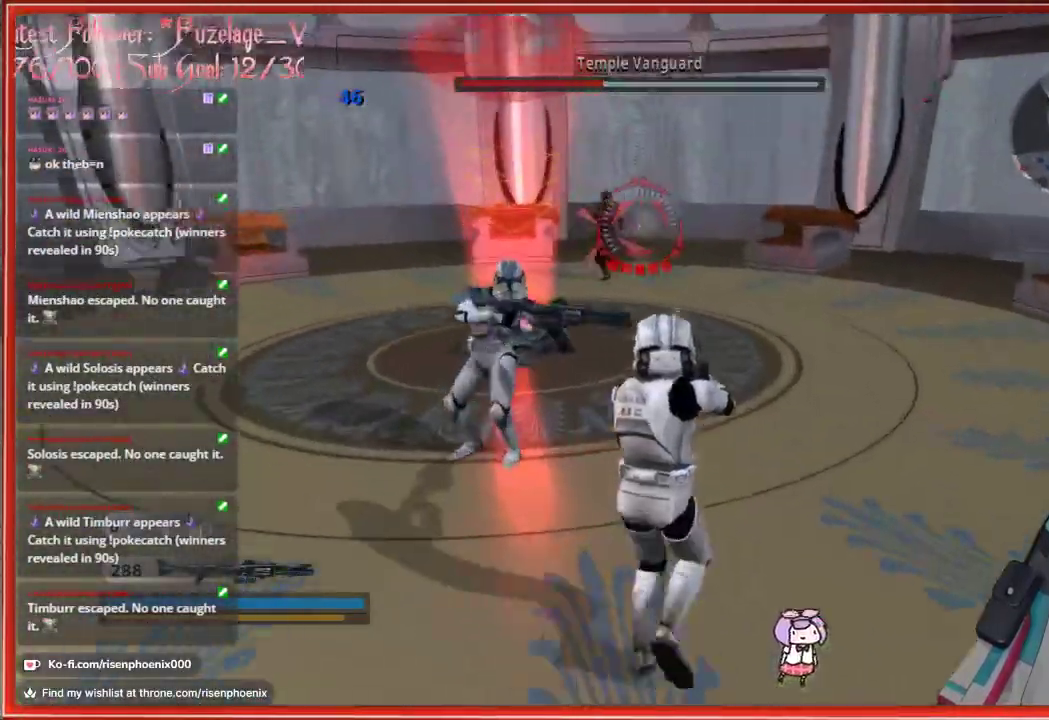
{"buttons": [], "left_stick": "up", "right_stick": "center", "events": [[500, "left_stick", "up"]]}
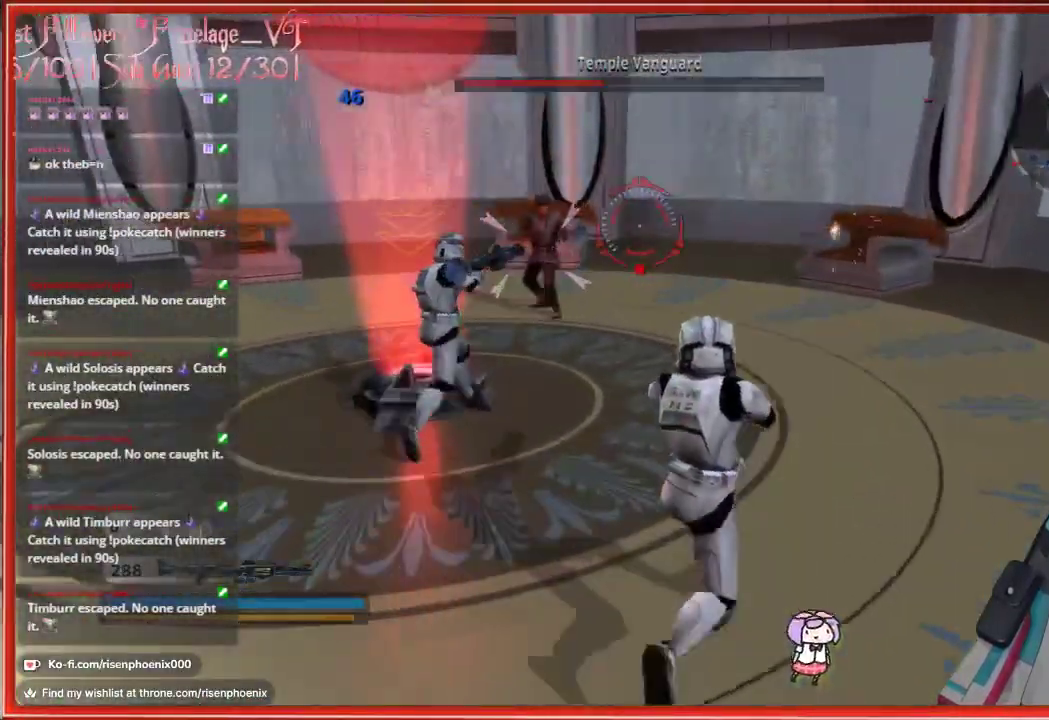
{"buttons": ["R2"], "left_stick": "up-right", "right_stick": "center", "events": [[450, "R2", "down"], [500, "left_stick", "up-right"]]}
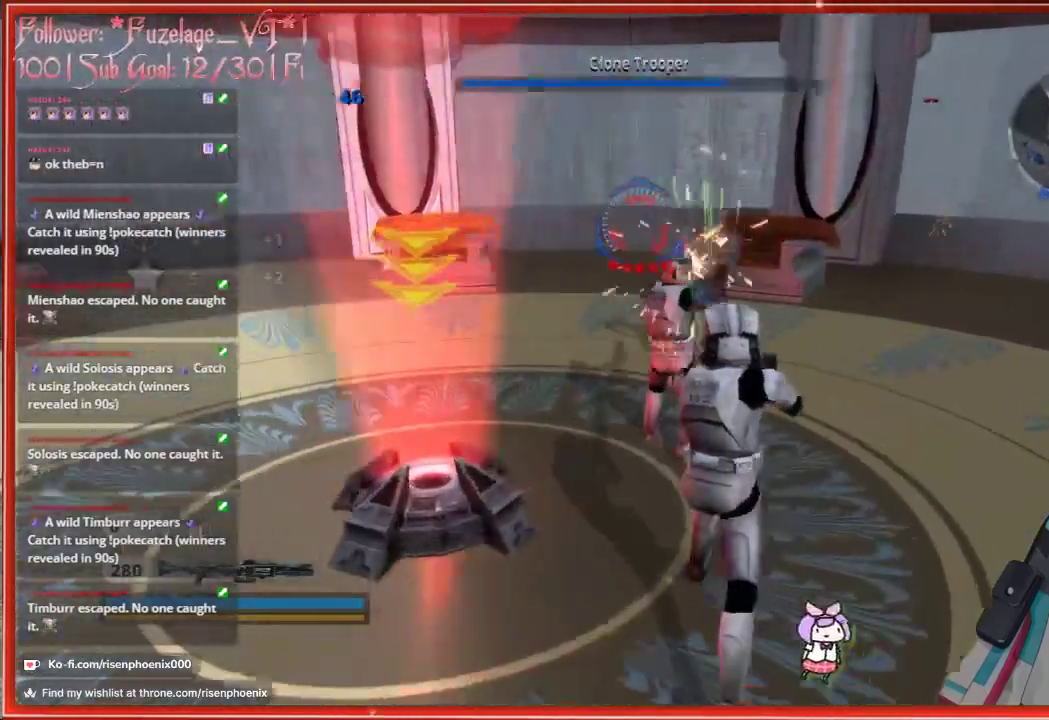
{"buttons": [], "left_stick": "right", "right_stick": "down-left", "events": [[67, "right_stick", "down-left"], [83, "R2", "up"], [450, "left_stick", "right"]]}
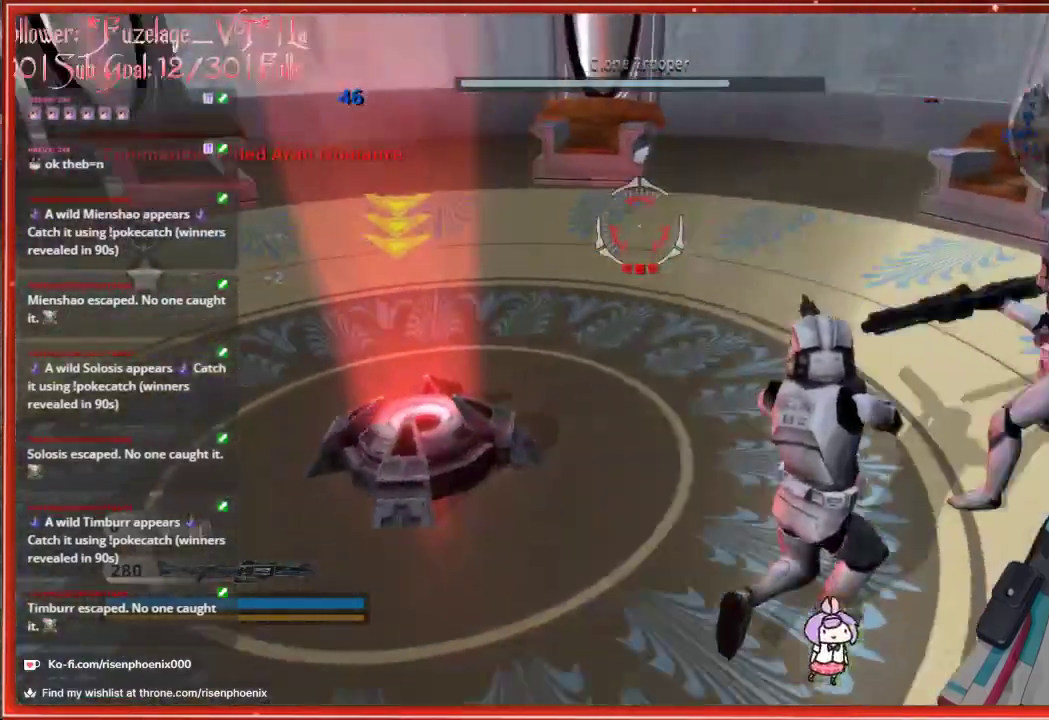
{"buttons": ["X"], "left_stick": "down-right", "right_stick": "center", "events": [[33, "right_stick", "left"], [133, "left_stick", "down-right"], [350, "right_stick", "center"], [500, "X", "down"]]}
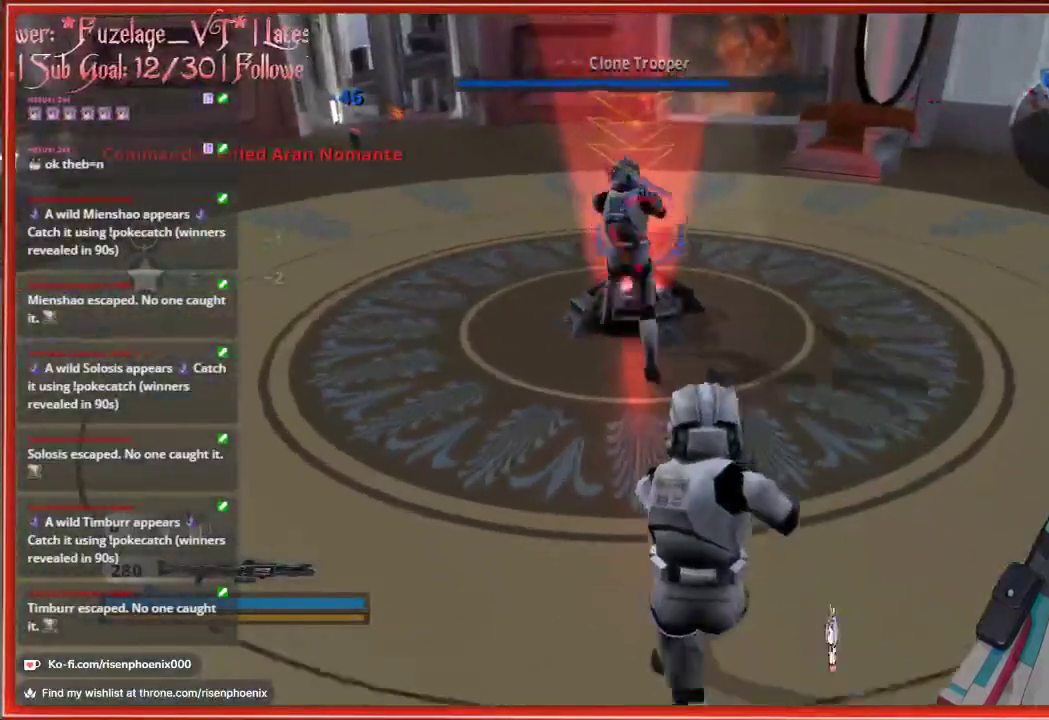
{"buttons": [], "left_stick": "down-right", "right_stick": "left", "events": [[100, "X", "up"], [350, "right_stick", "left"]]}
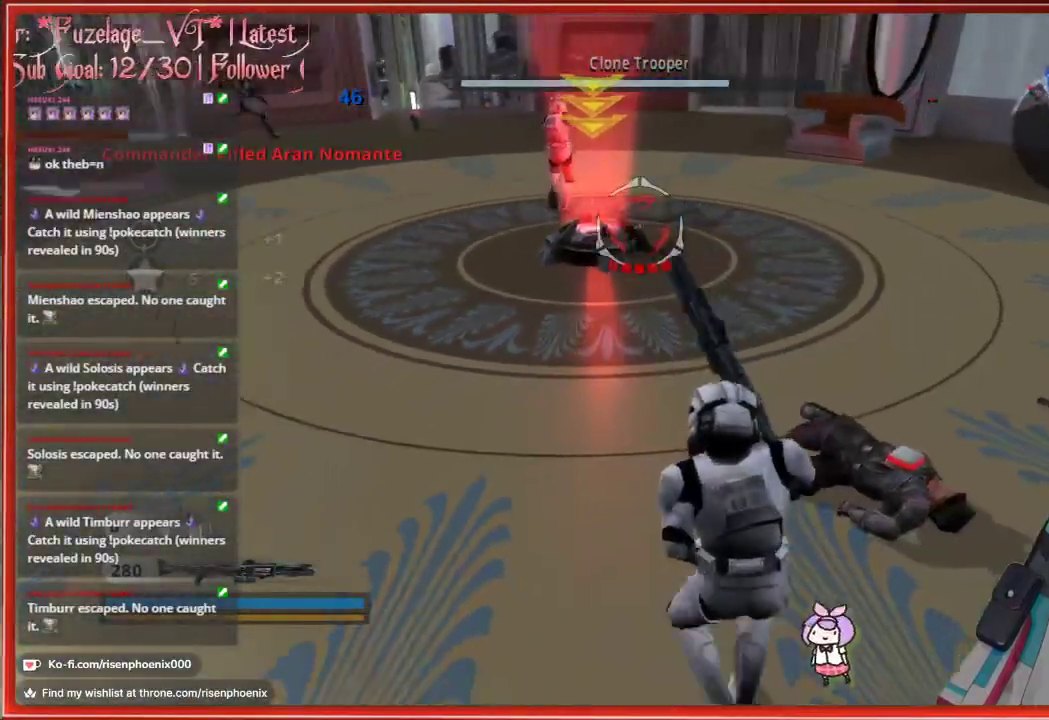
{"buttons": [], "left_stick": "up-right", "right_stick": "center", "events": [[83, "left_stick", "up-right"], [250, "right_stick", "center"]]}
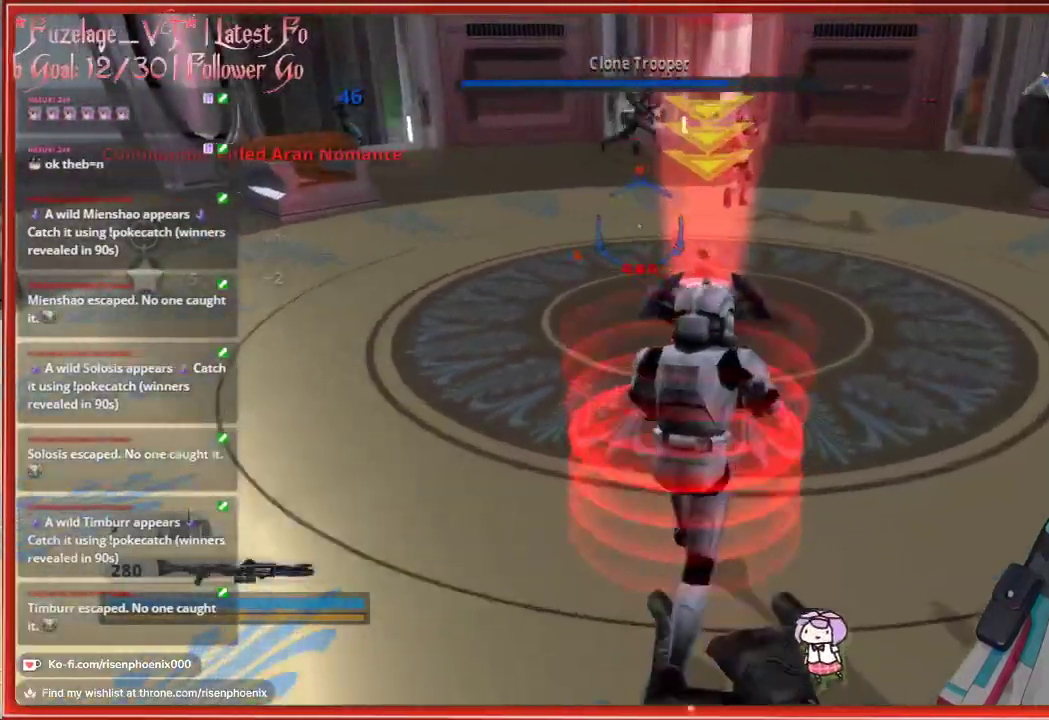
{"buttons": [], "left_stick": "center", "right_stick": "center", "events": [[217, "left_stick", "center"]]}